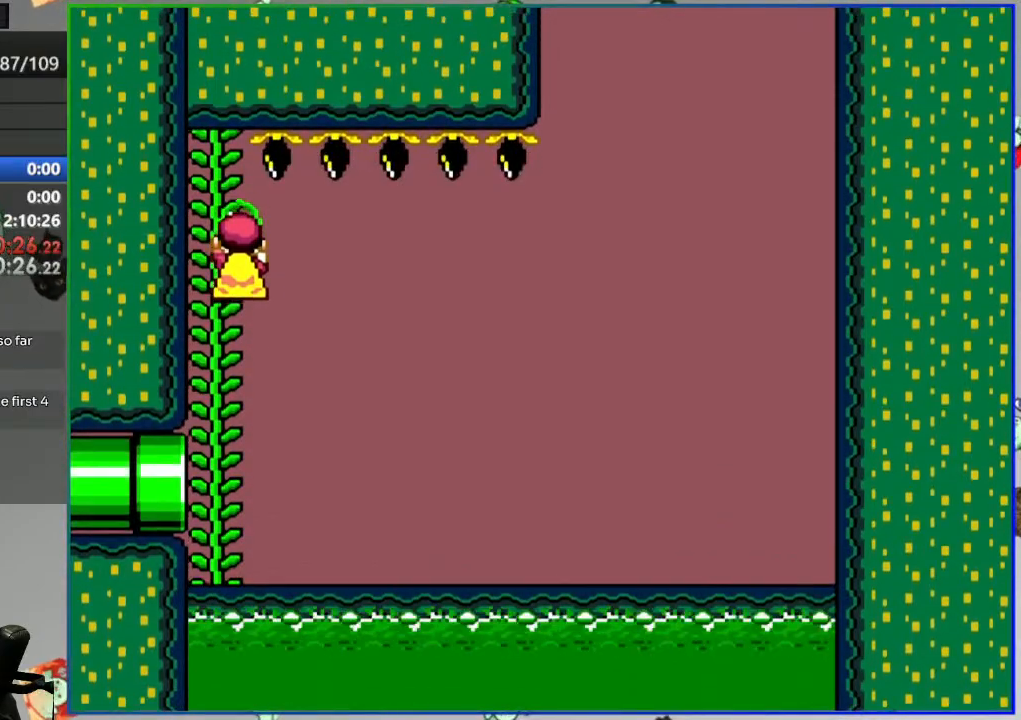
Gameplay with a controller (Nintendo layout); each line is a JSON object with the inputs held at the frame after it. "events" lists button and stick changes between this image and that frame as [ms after this image, input, new state], when the widget could be followed in between. Not read: DPAD_LEFT DPAD_RIGHT L3 R3 START.
{"buttons": ["Y"], "events": []}
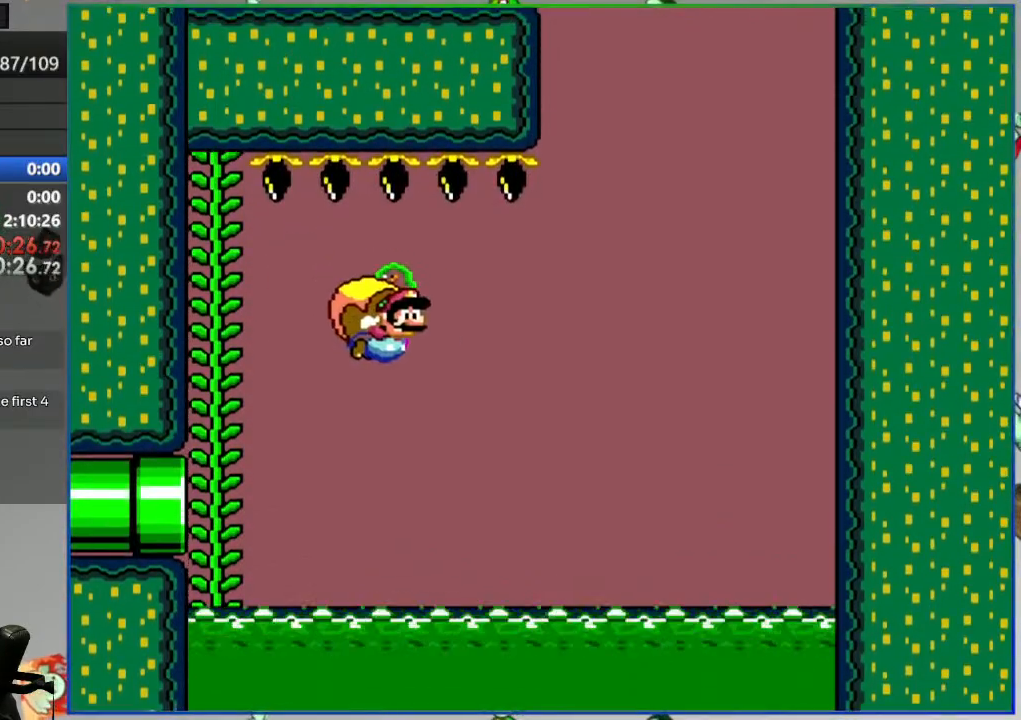
{"buttons": ["Y"], "events": []}
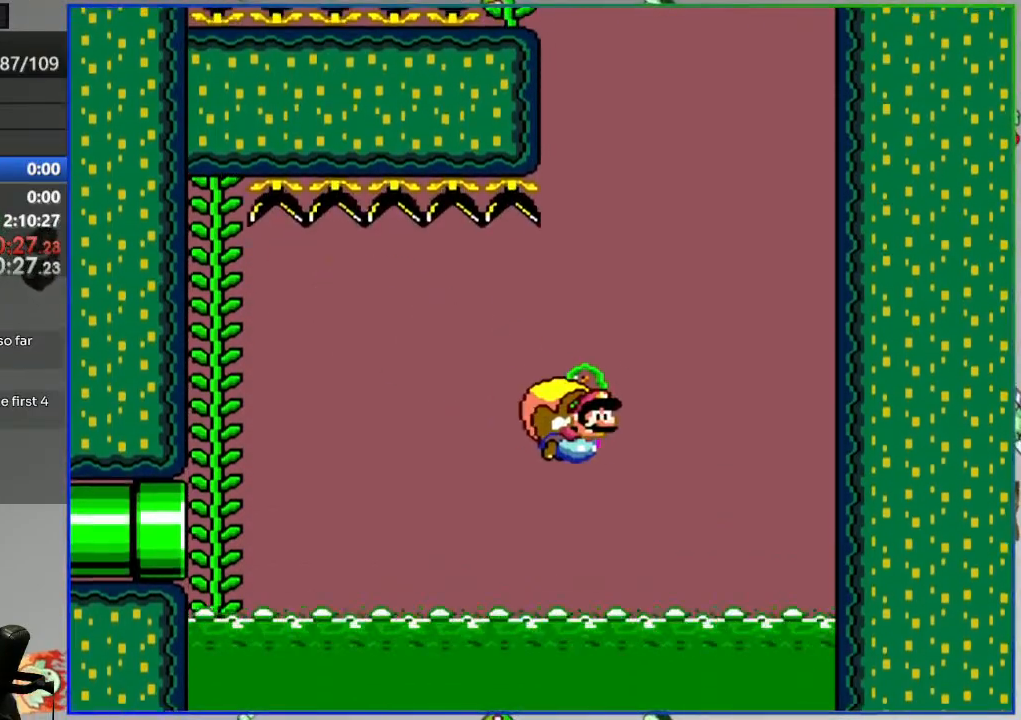
{"buttons": ["Y"], "events": [[183, "X", "down"], [300, "X", "up"]]}
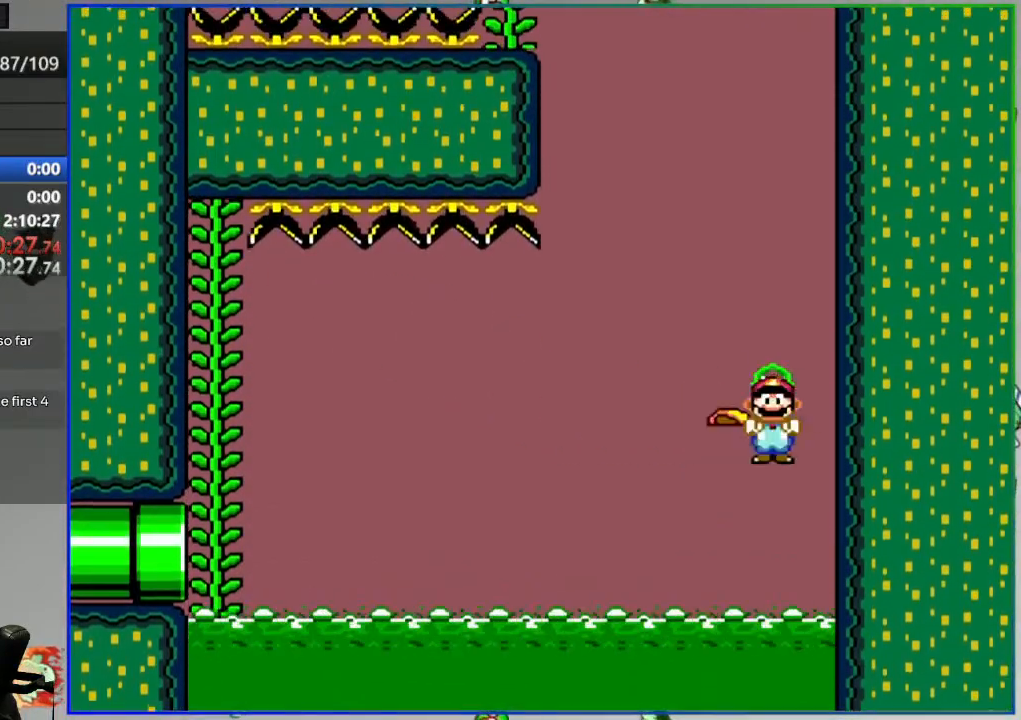
{"buttons": ["Y"], "events": []}
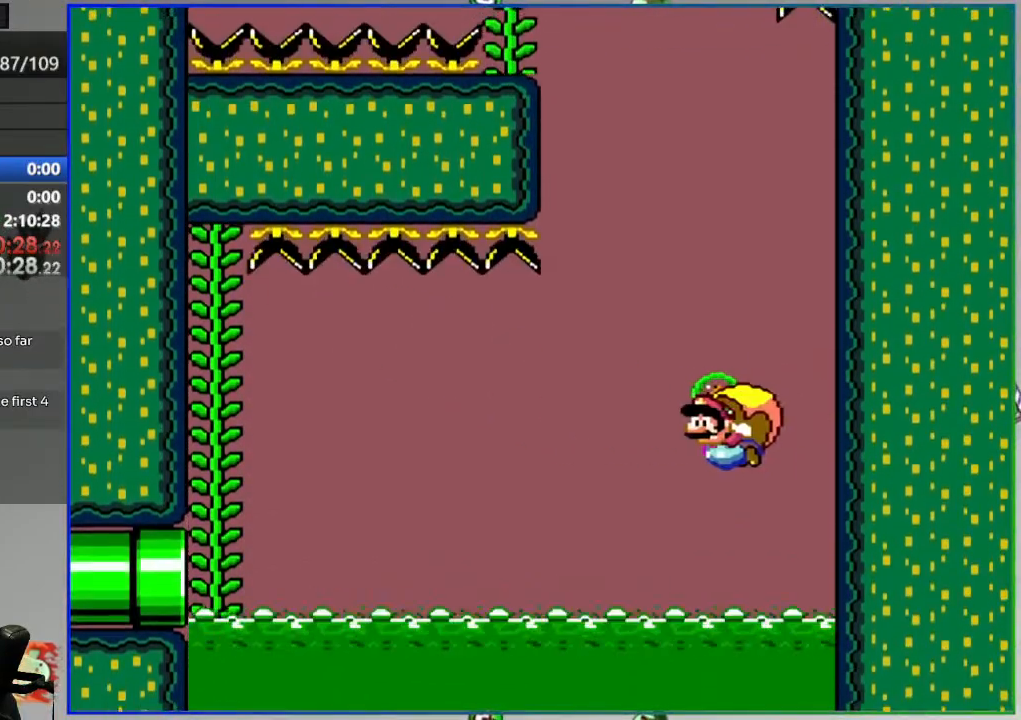
{"buttons": ["Y"], "events": []}
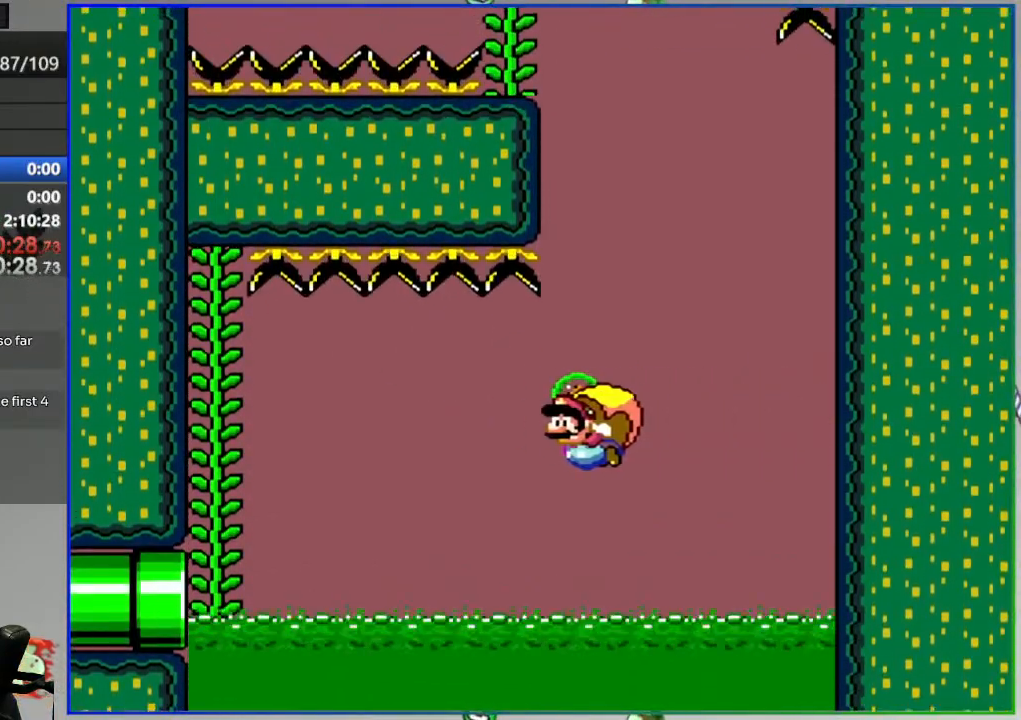
{"buttons": ["Y"], "events": [[267, "X", "down"], [367, "X", "up"]]}
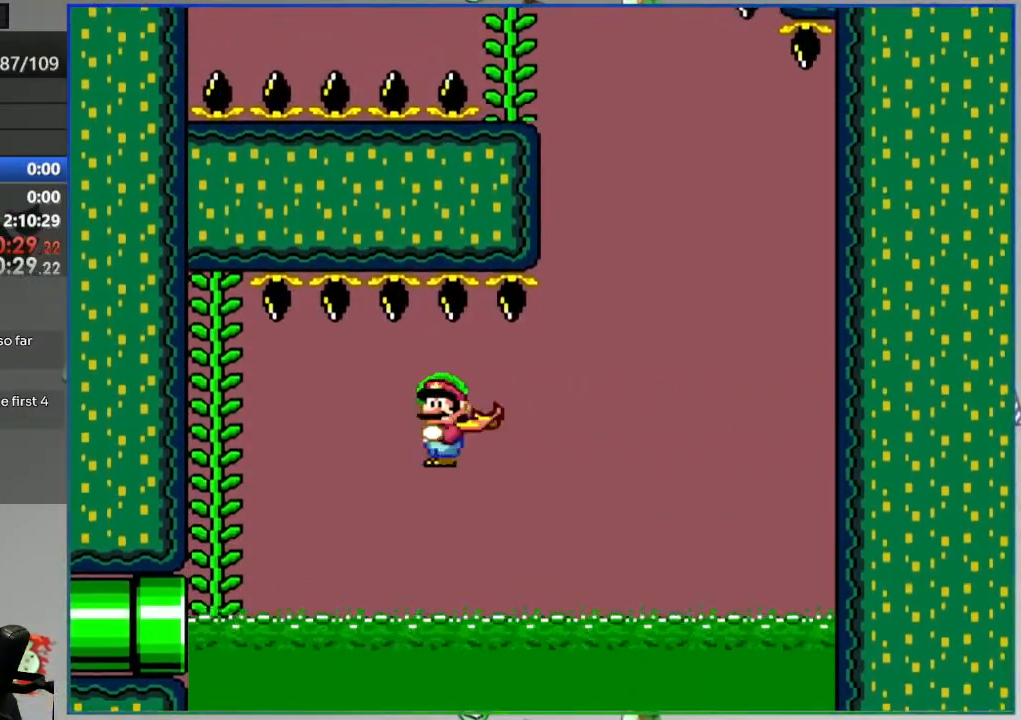
{"buttons": ["Y"], "events": []}
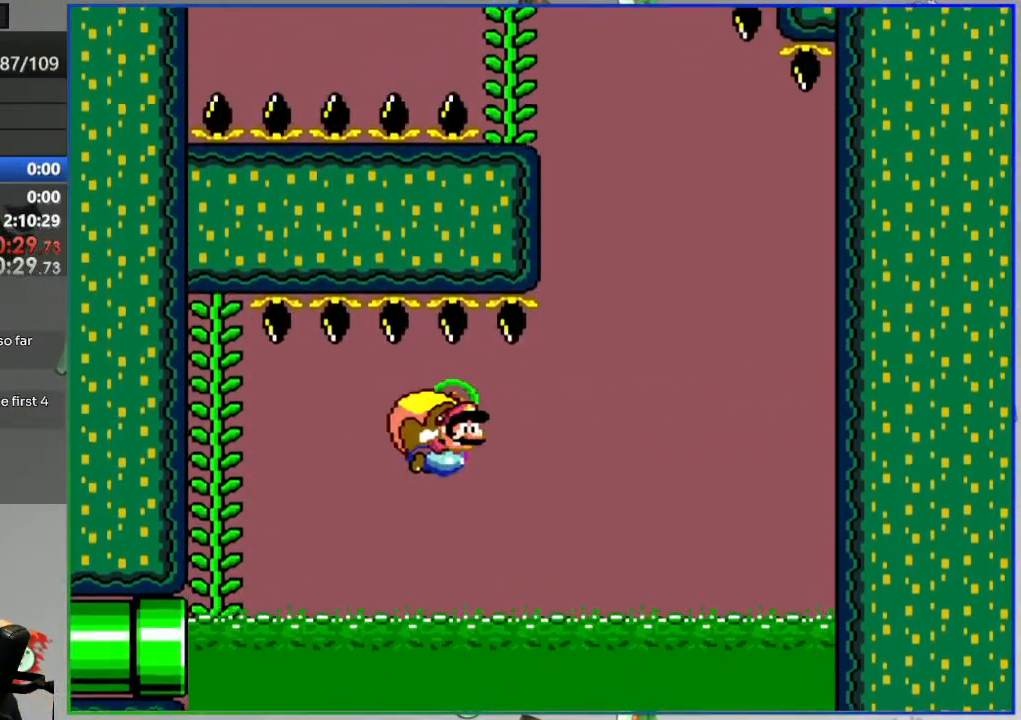
{"buttons": ["Y"], "events": []}
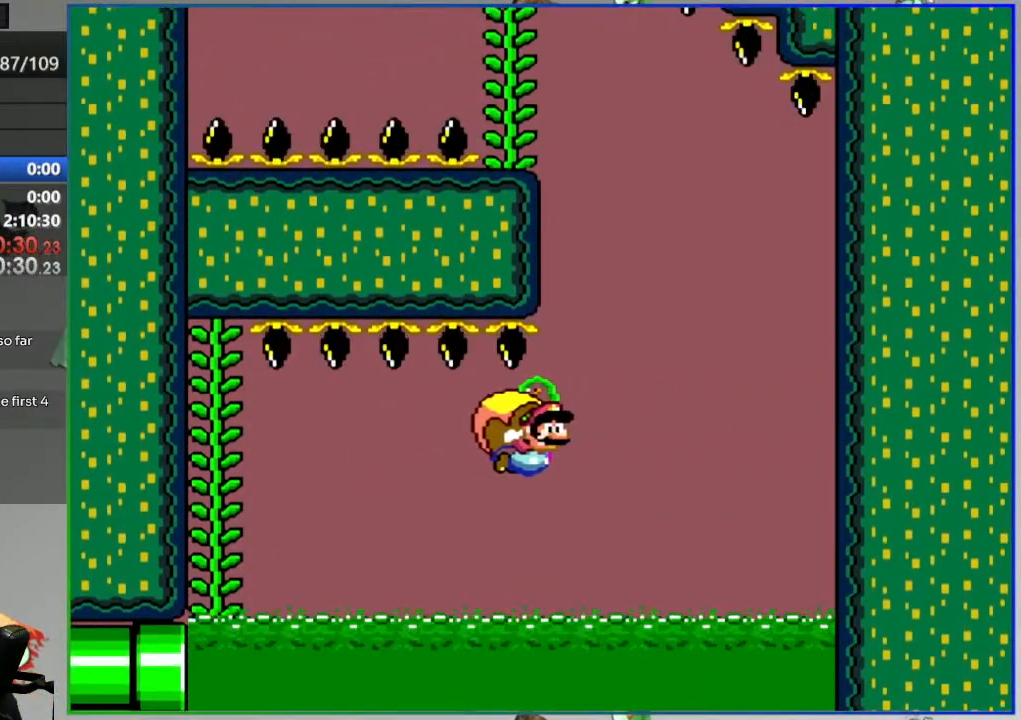
{"buttons": ["Y"], "events": []}
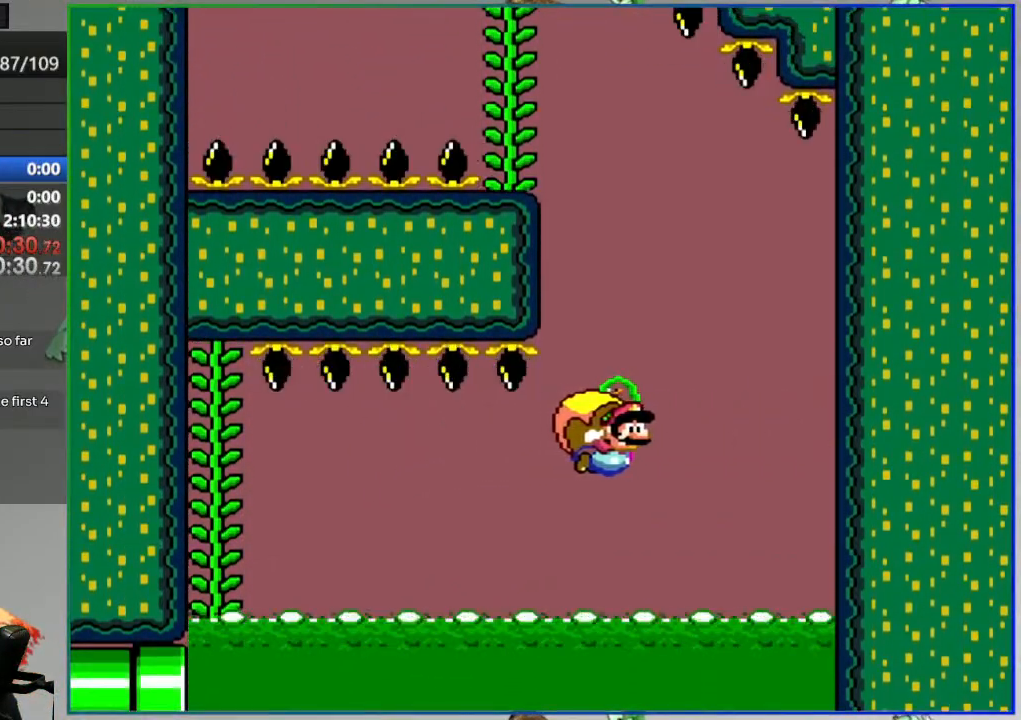
{"buttons": ["Y"], "events": []}
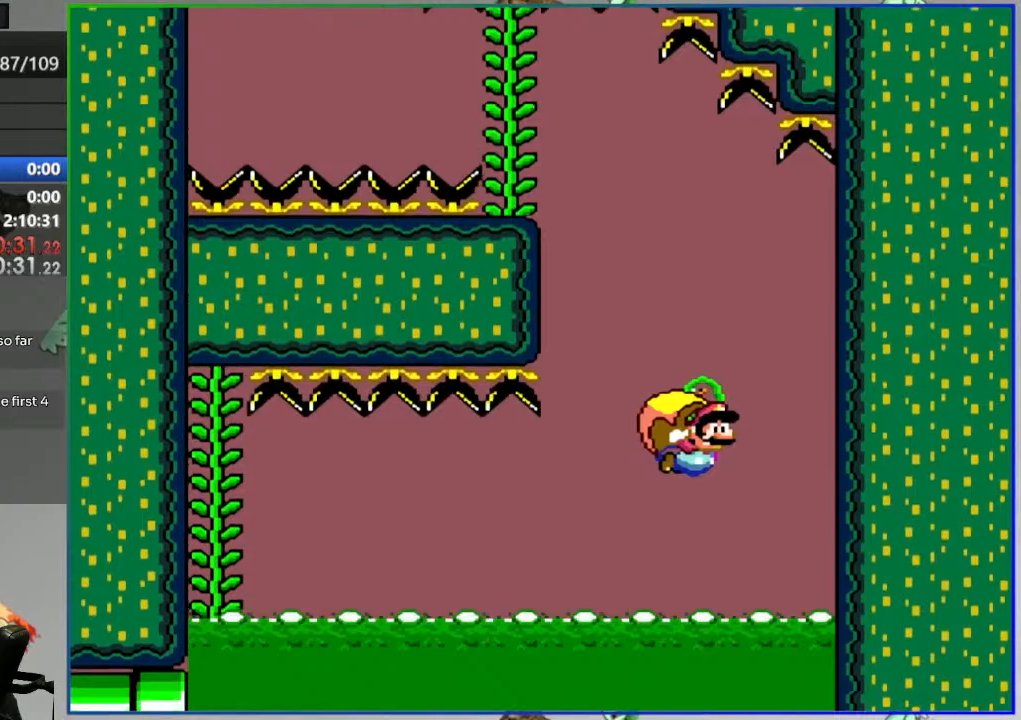
{"buttons": ["X", "Y"], "events": [[400, "X", "down"]]}
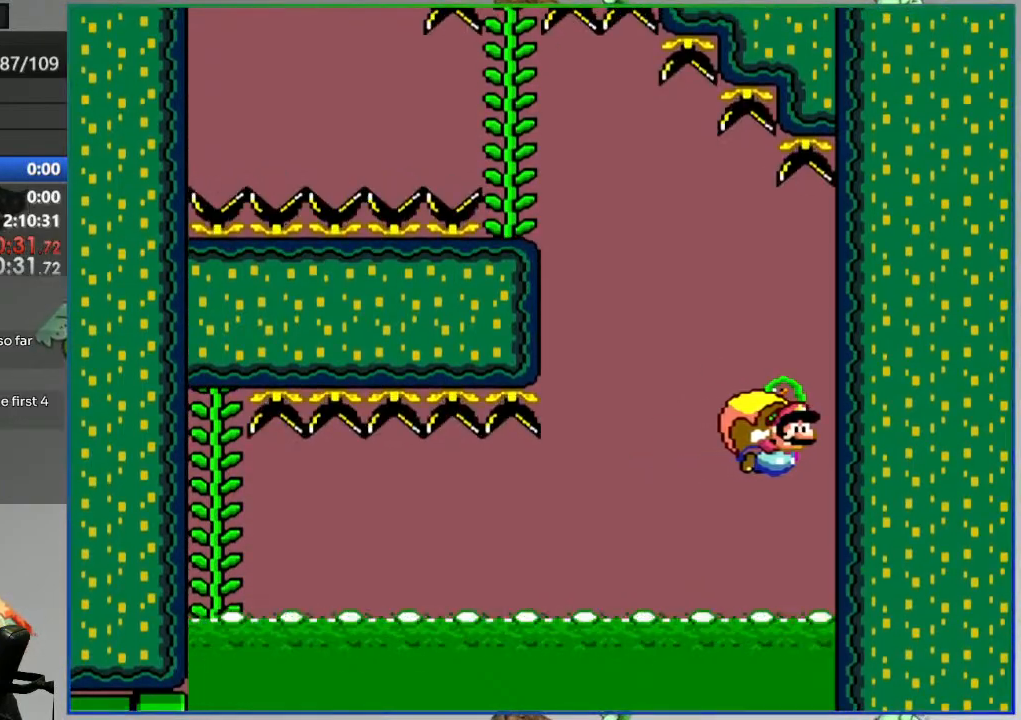
{"buttons": ["Y"], "events": [[67, "X", "up"]]}
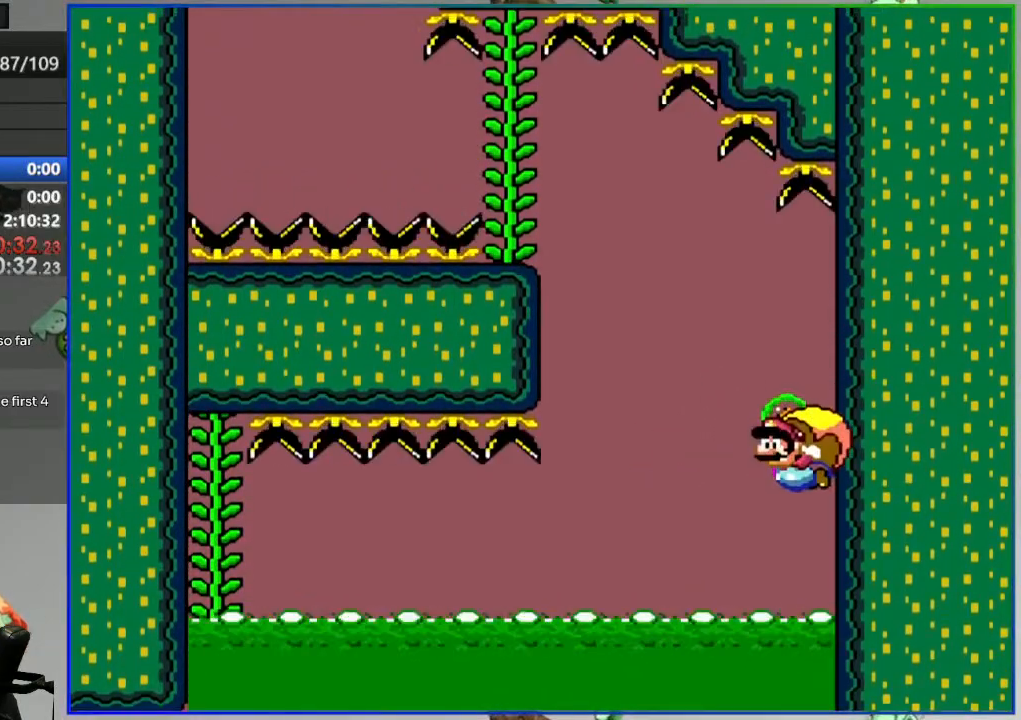
{"buttons": [], "events": [[317, "Y", "up"]]}
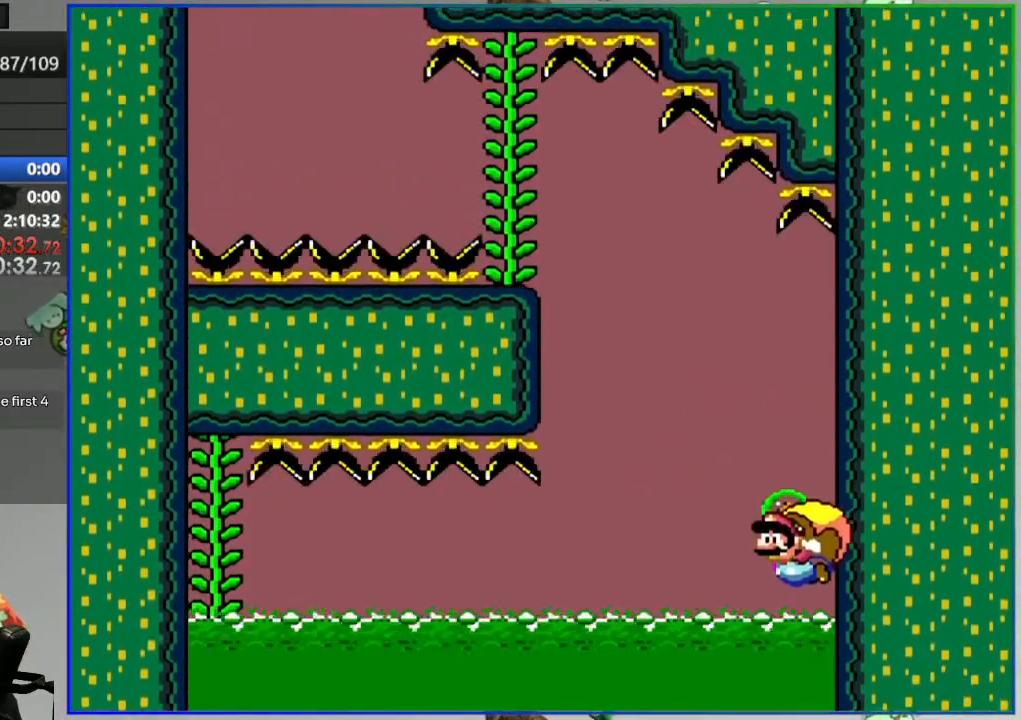
{"buttons": ["A"], "events": [[167, "A", "down"], [233, "A", "up"], [350, "A", "down"], [400, "A", "up"], [483, "A", "down"]]}
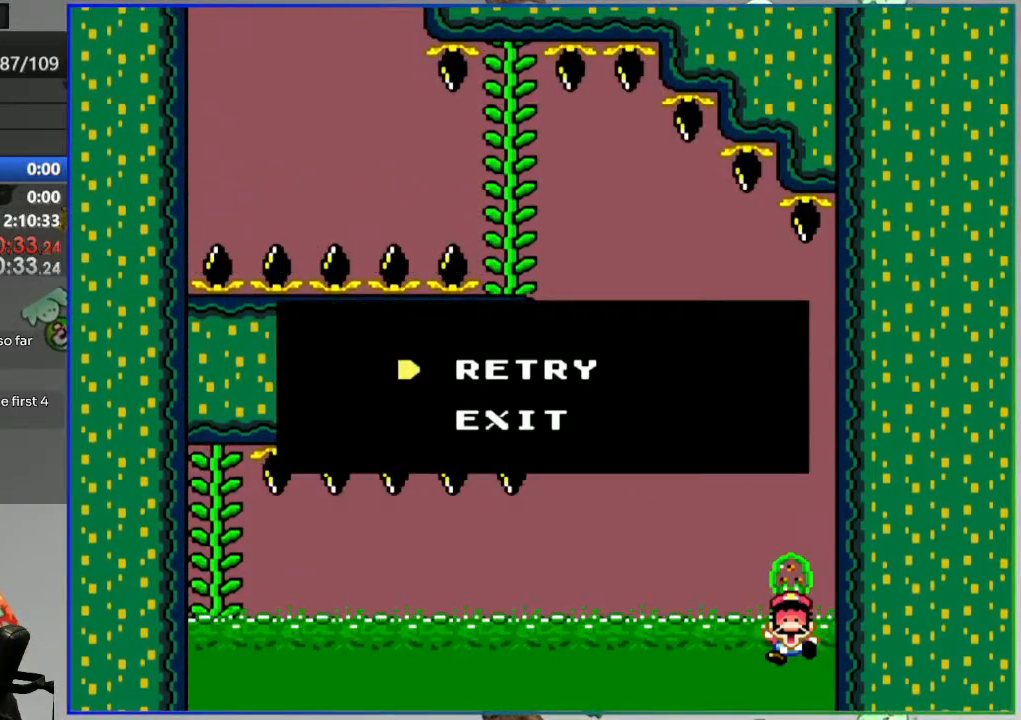
{"buttons": [], "events": [[67, "A", "up"]]}
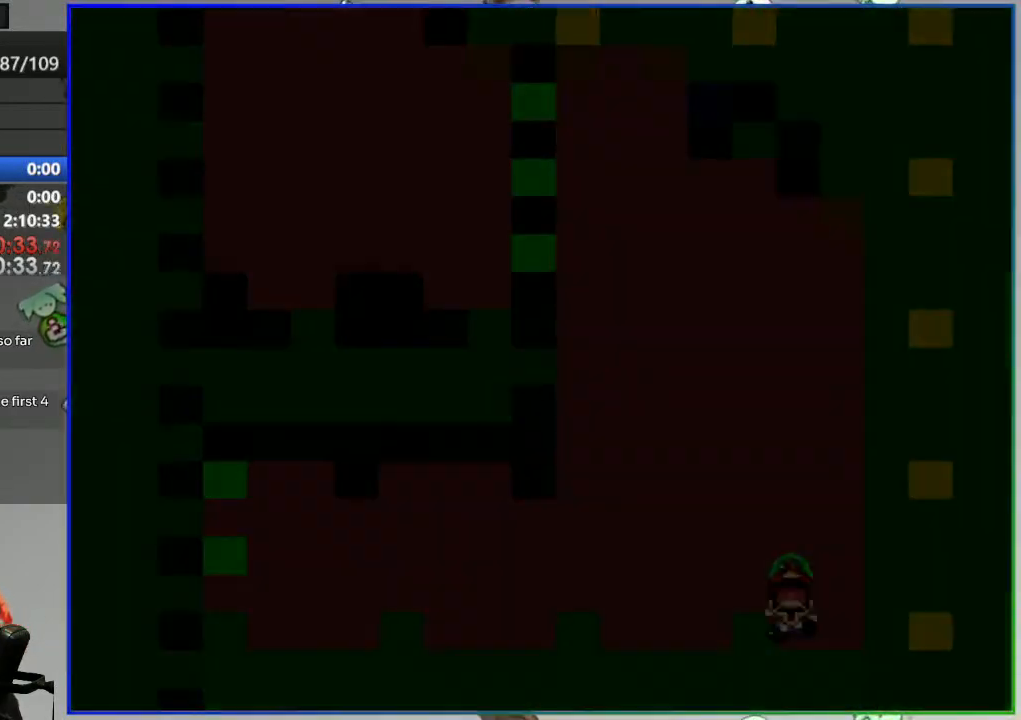
{"buttons": [], "events": []}
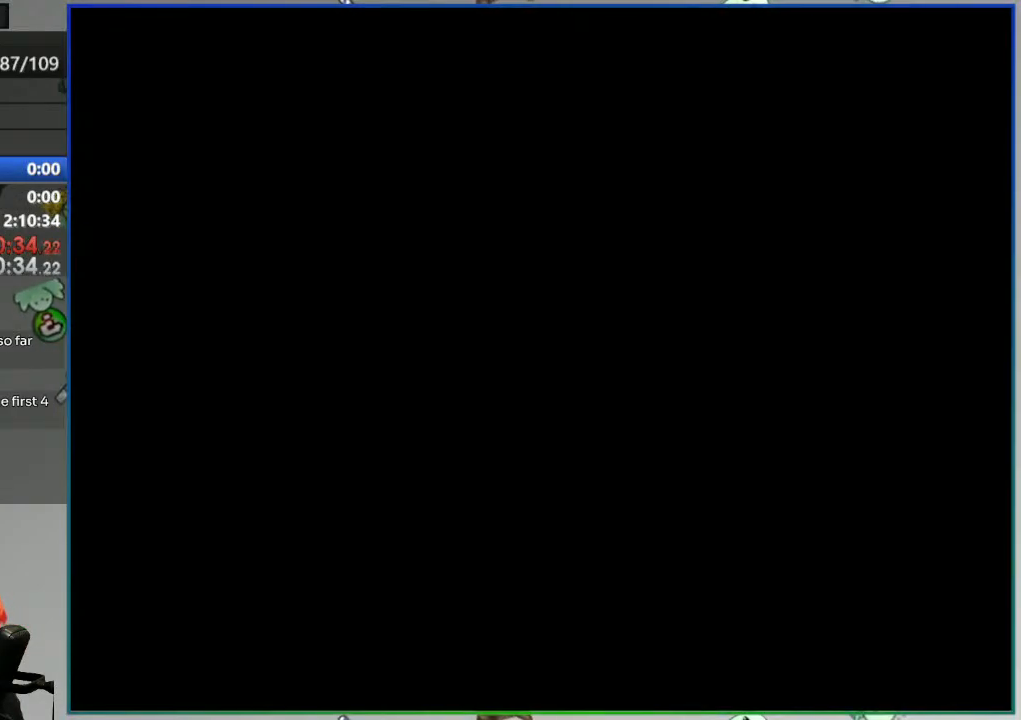
{"buttons": ["Y"], "events": [[350, "Y", "down"]]}
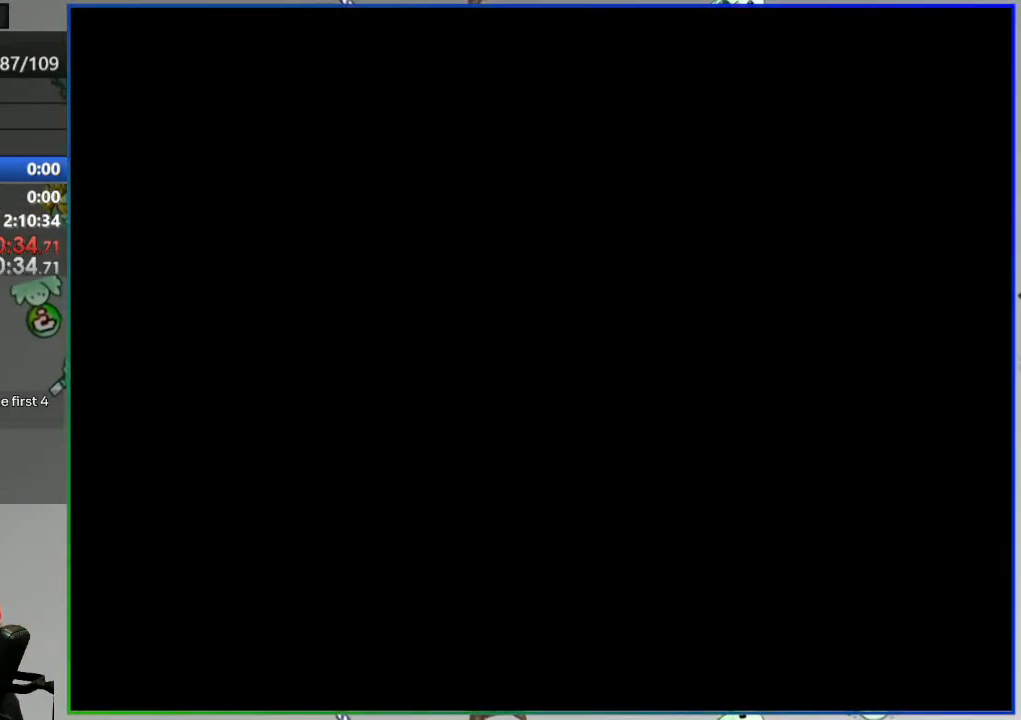
{"buttons": ["Y"], "events": []}
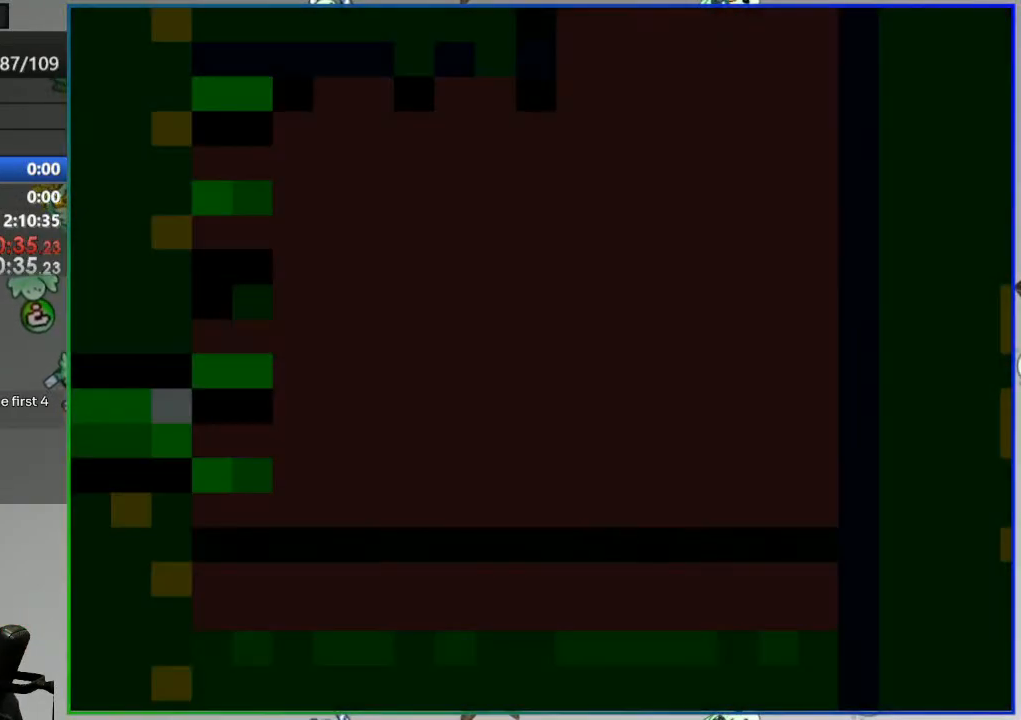
{"buttons": ["Y"], "events": []}
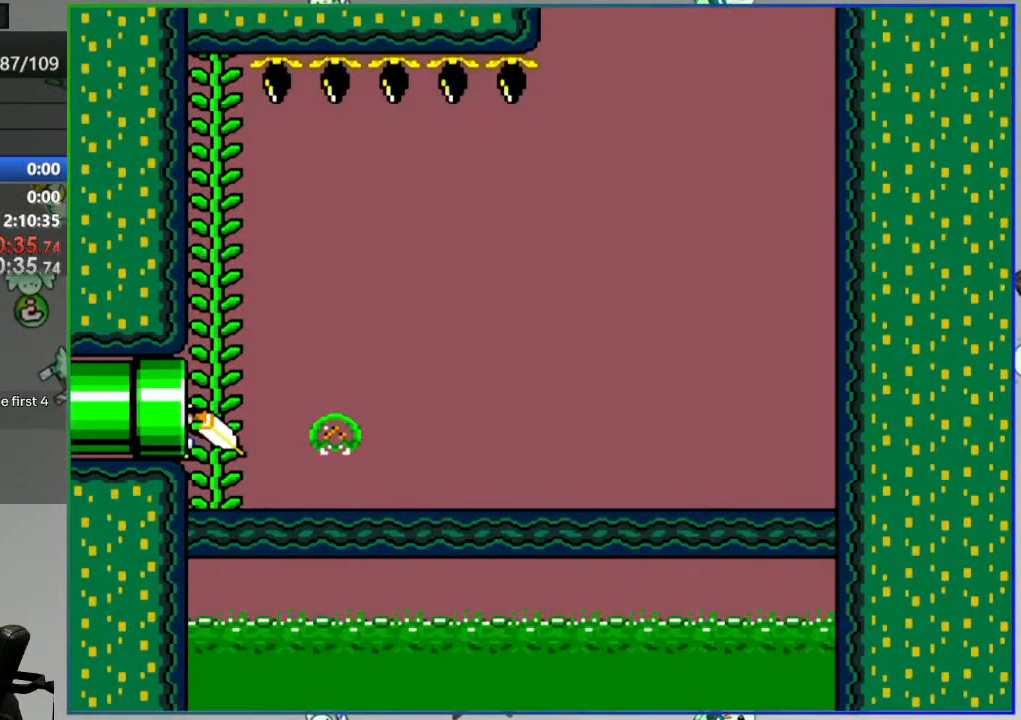
{"buttons": ["Y"], "events": []}
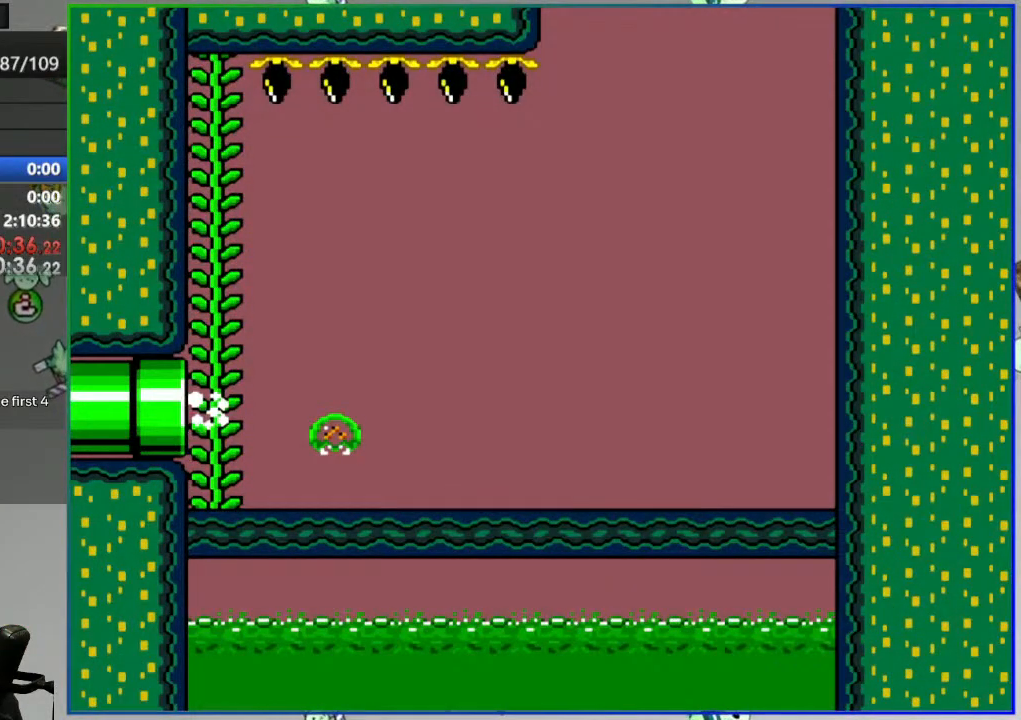
{"buttons": ["Y"], "events": []}
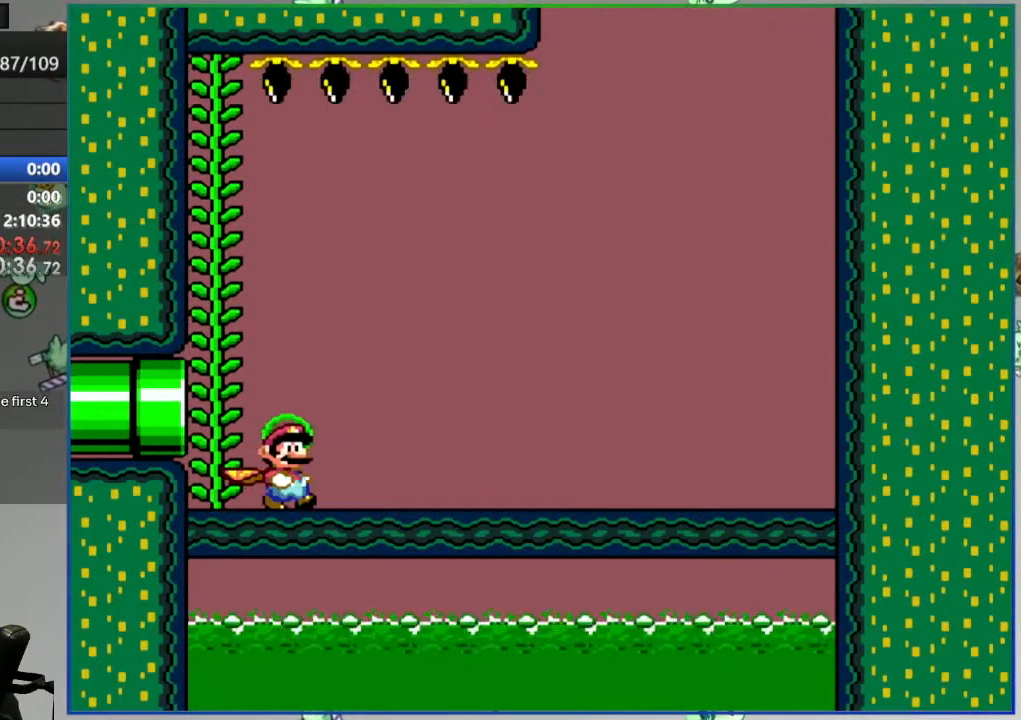
{"buttons": ["Y"], "events": []}
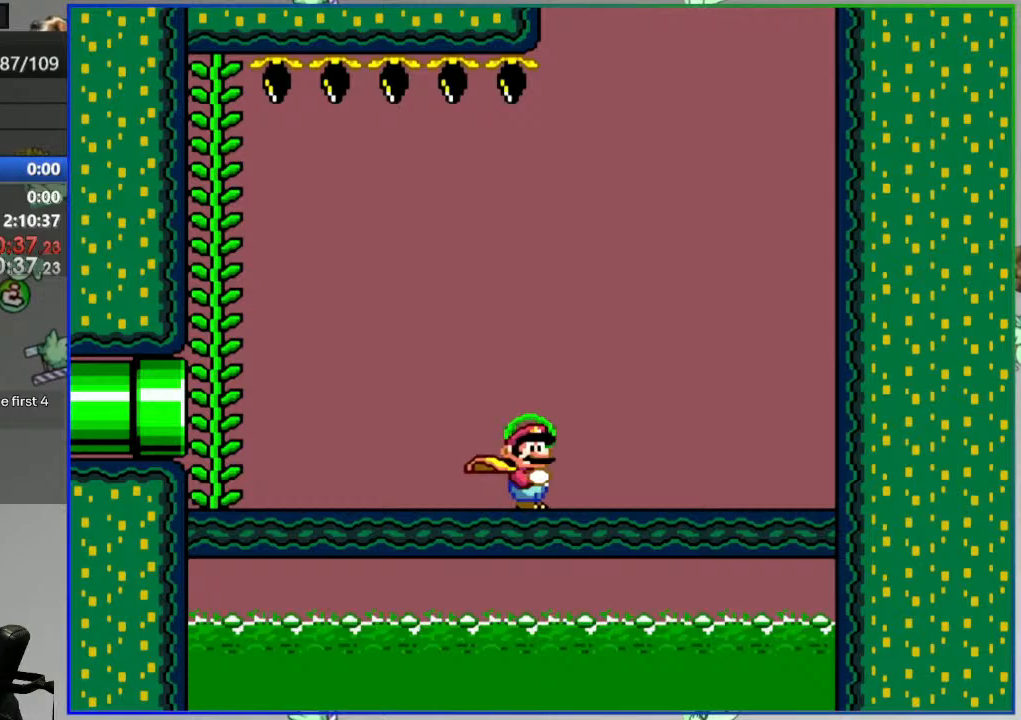
{"buttons": ["Y"], "events": []}
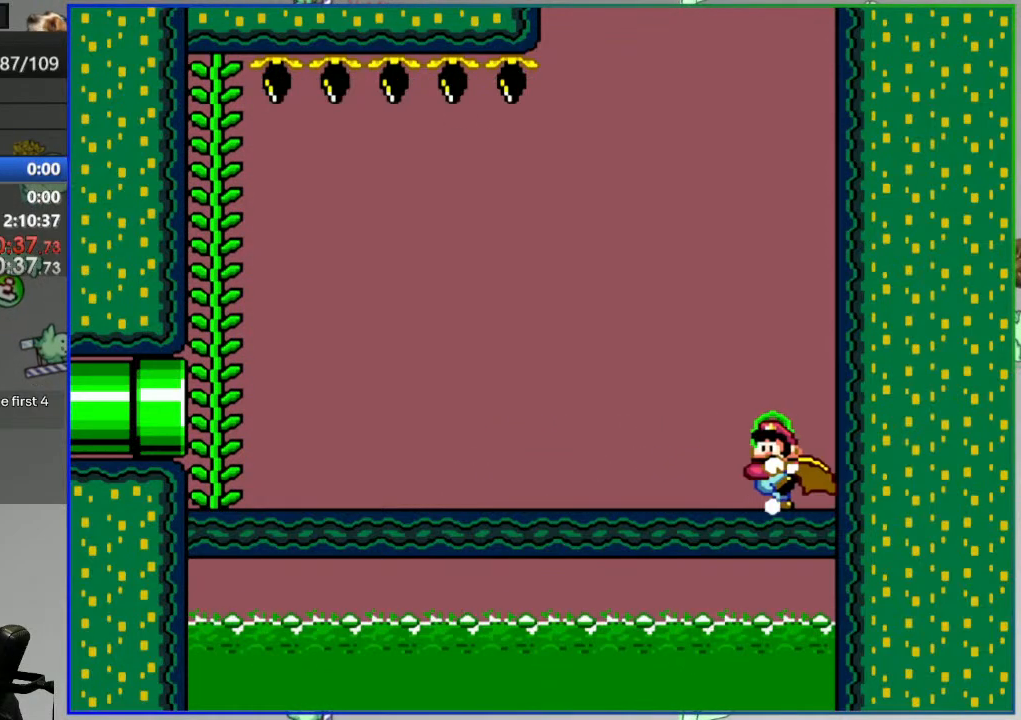
{"buttons": ["Y"], "events": []}
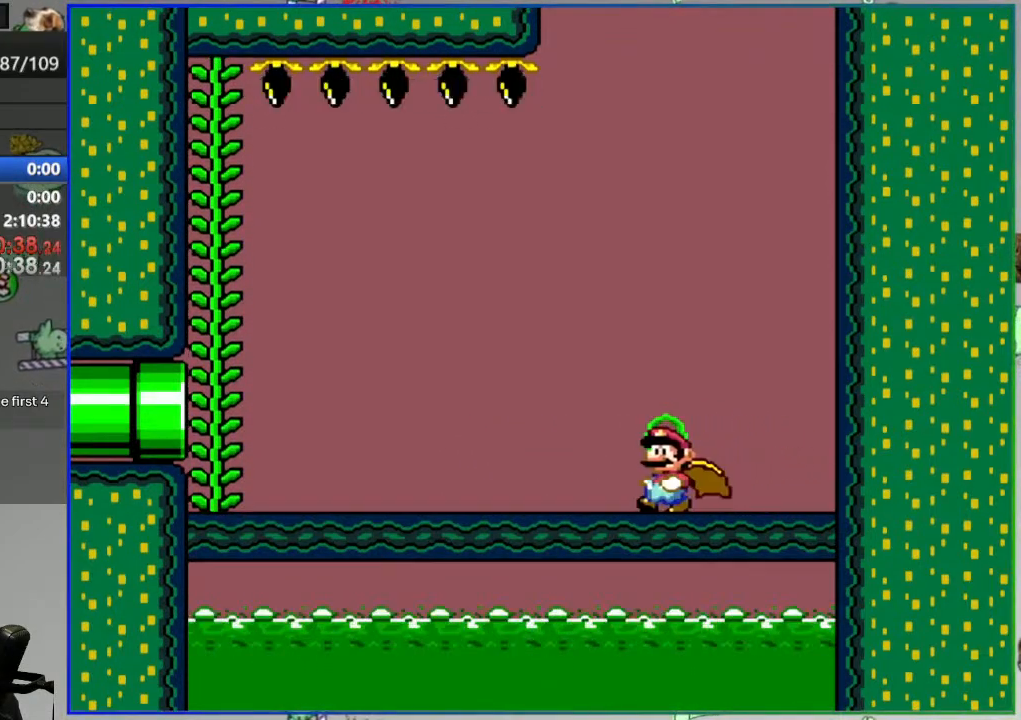
{"buttons": ["B", "Y", "DPAD_UP"], "events": [[433, "B", "down"], [483, "DPAD_UP", "down"]]}
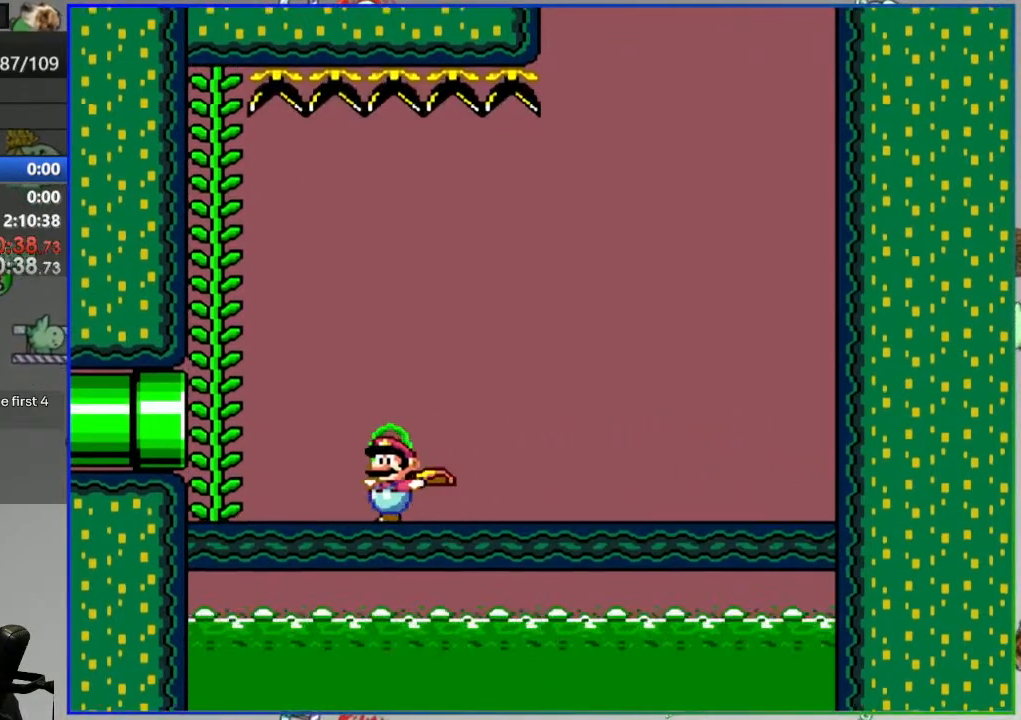
{"buttons": ["Y"], "events": [[17, "B", "up"], [83, "DPAD_UP", "up"]]}
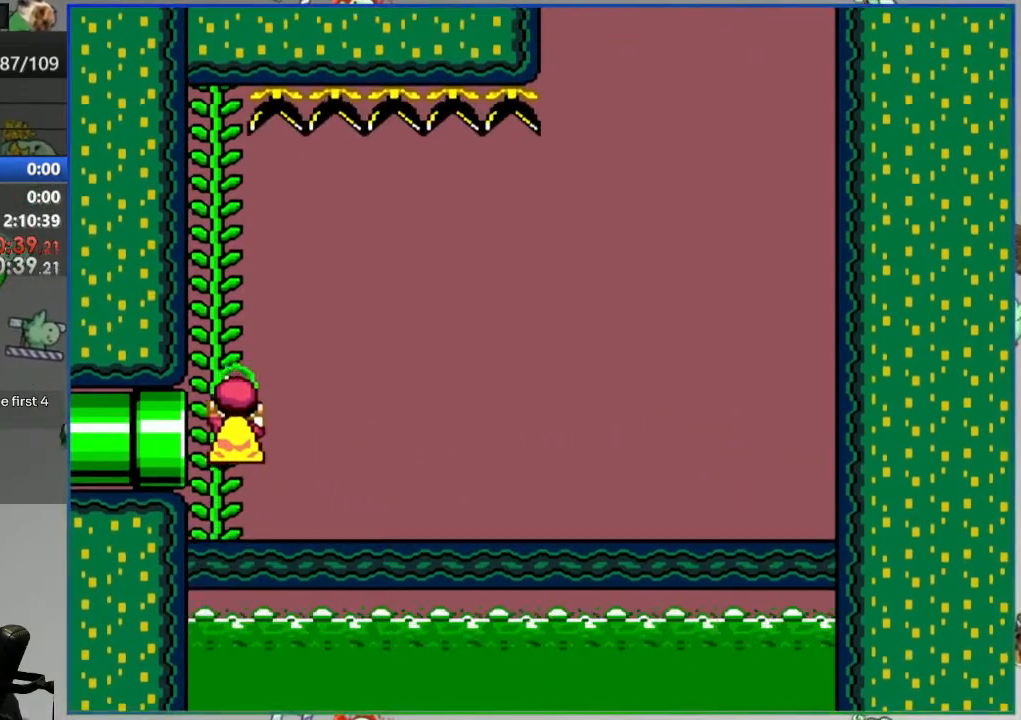
{"buttons": ["Y"], "events": []}
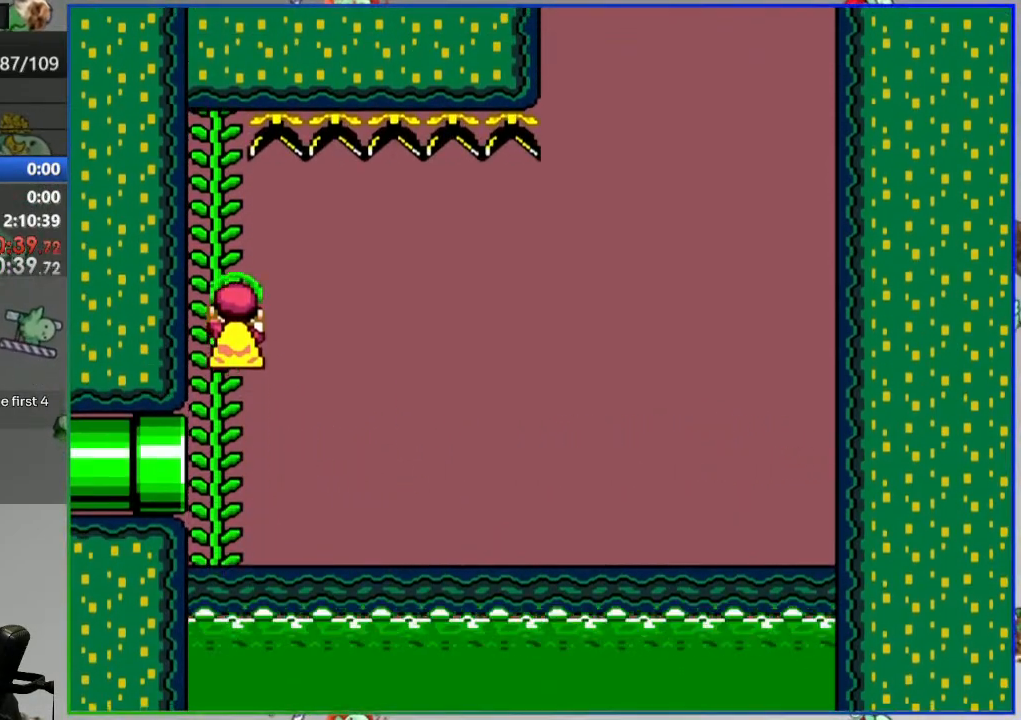
{"buttons": ["Y"], "events": [[183, "B", "down"], [267, "B", "up"]]}
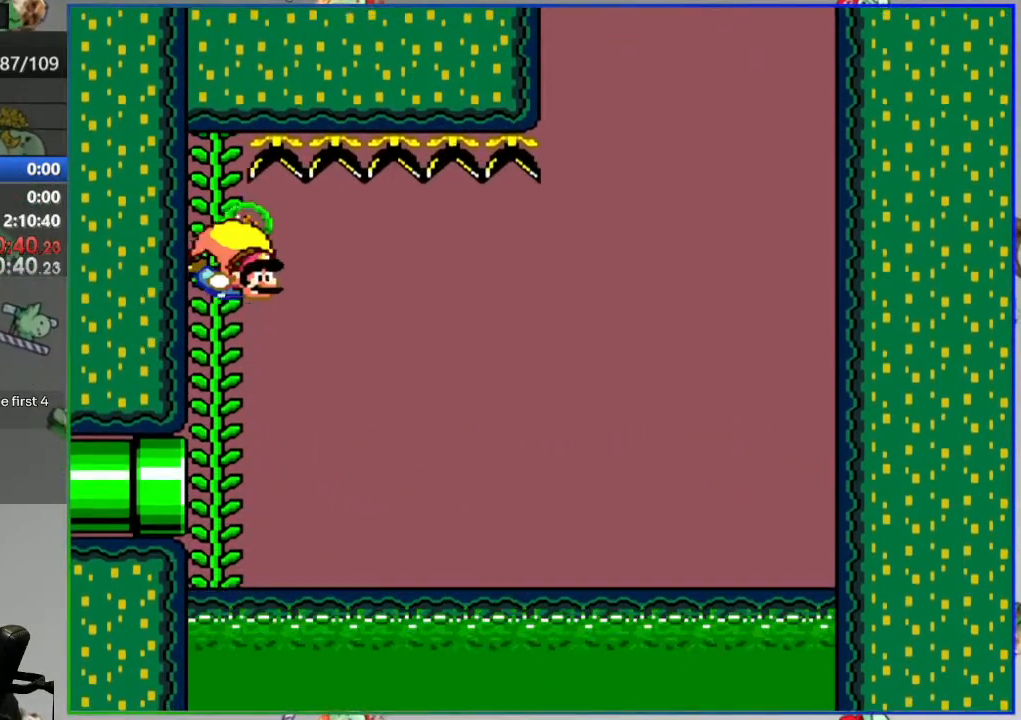
{"buttons": ["Y"], "events": [[367, "B", "down"], [500, "B", "up"]]}
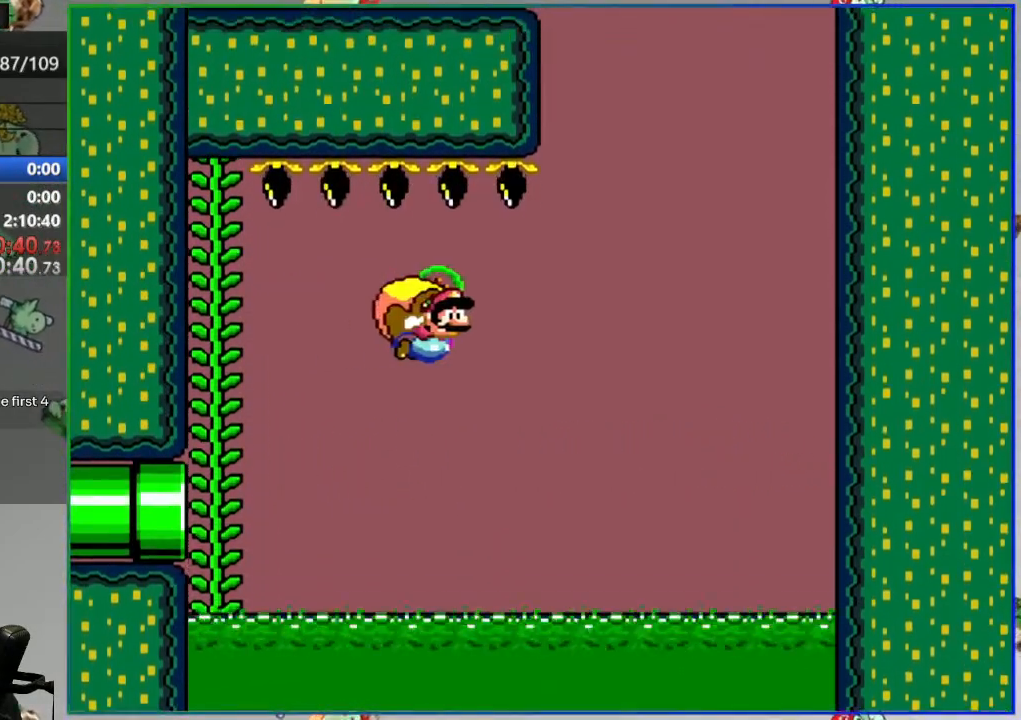
{"buttons": ["B", "Y"], "events": [[150, "B", "down"], [267, "B", "up"], [467, "B", "down"]]}